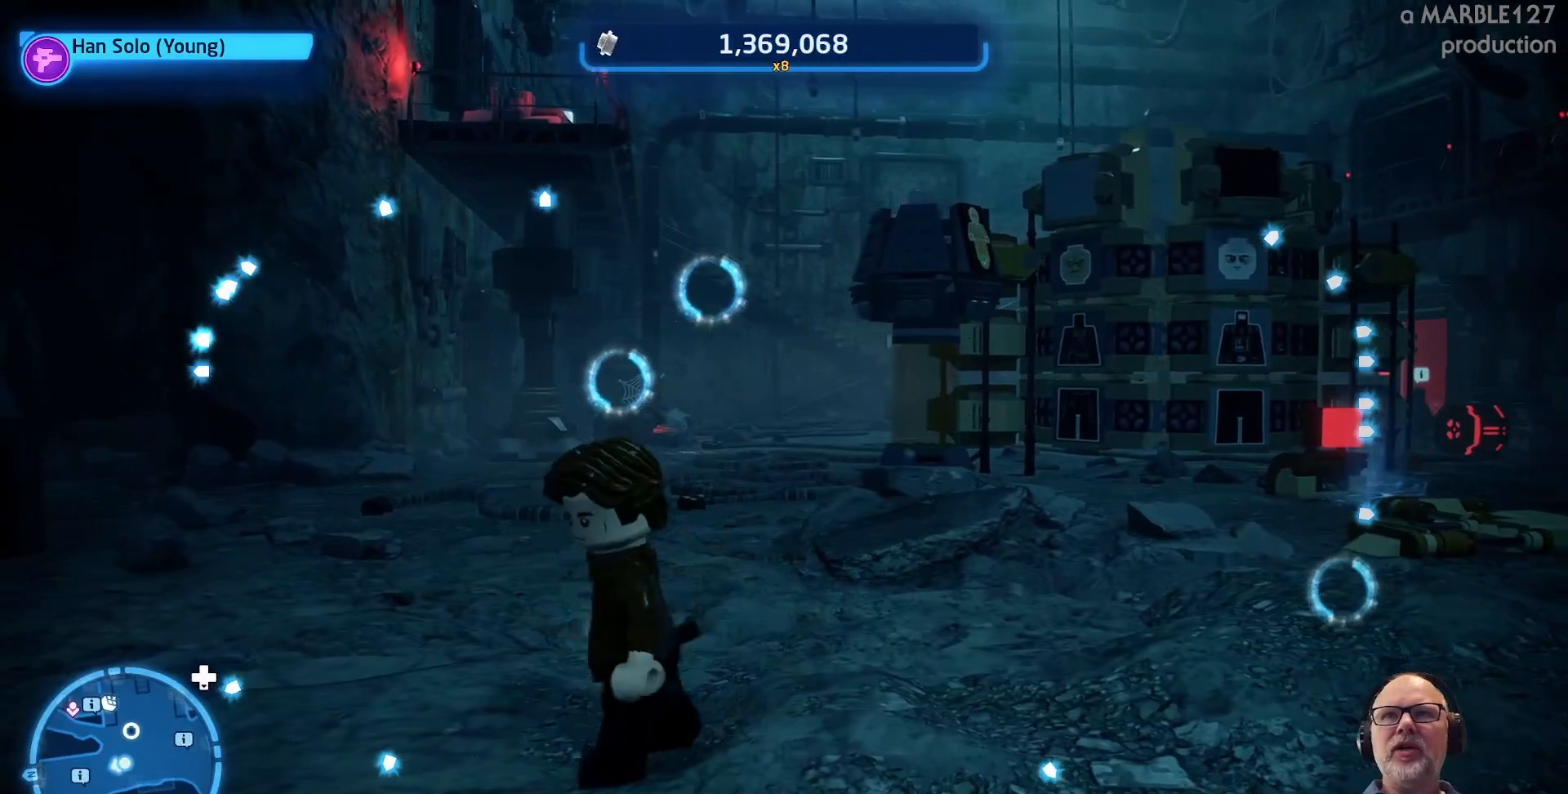
Gameplay with a controller (Xbox layout); each line is a JSON object with the inputs held at the frame after it (dt_ms = milliseconds from this image to that frame). "events" lists button and stick changes between this image and that frame as [ms after this image, input, new state], when the widget could be followed in between. Not read: L3 R3.
{"dt_ms": 500, "buttons": [], "left_stick": "center", "right_stick": "center", "events": []}
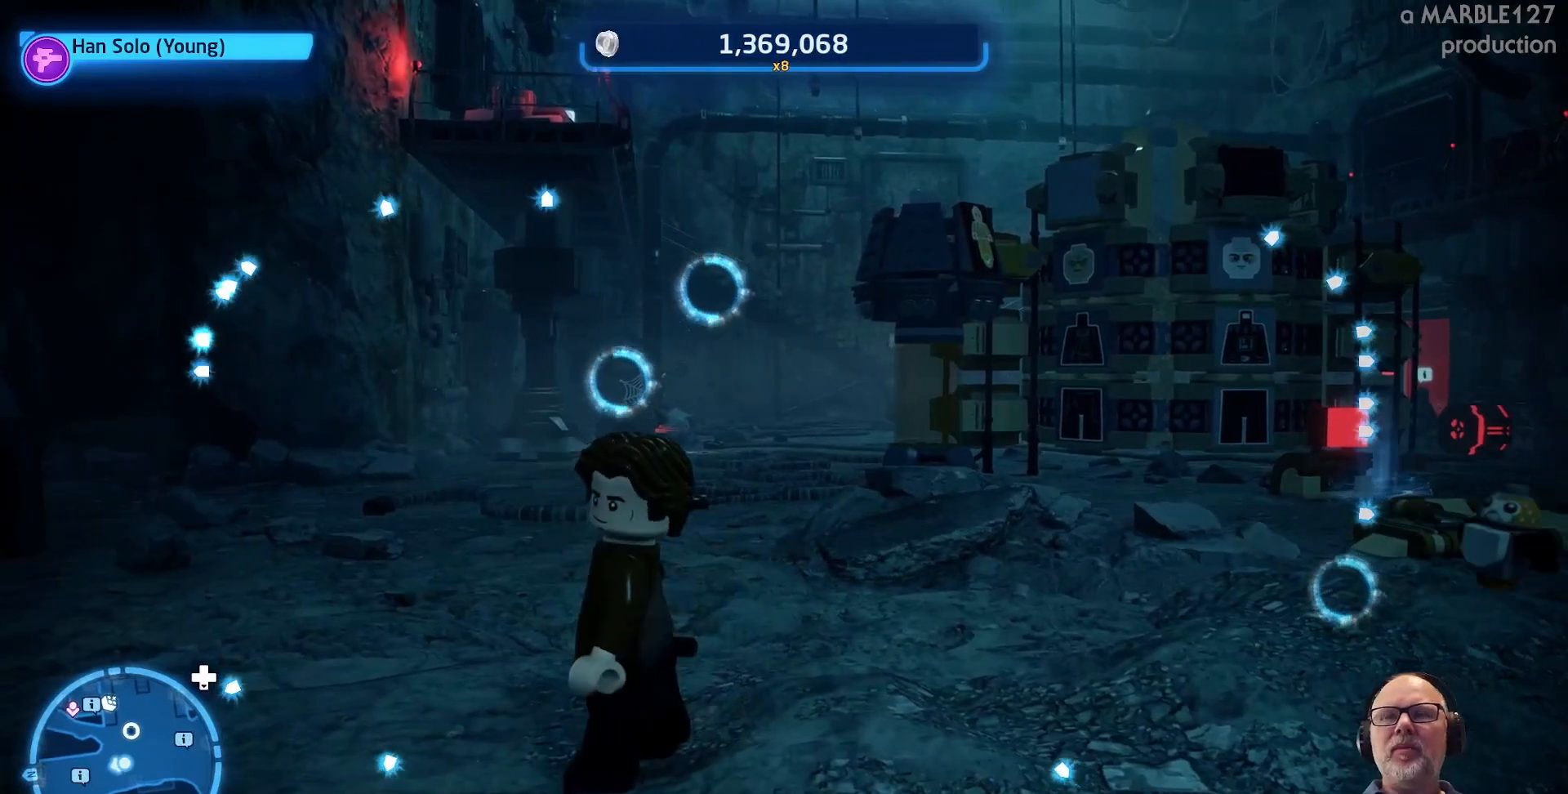
{"dt_ms": 500, "buttons": [], "left_stick": "center", "right_stick": "center", "events": []}
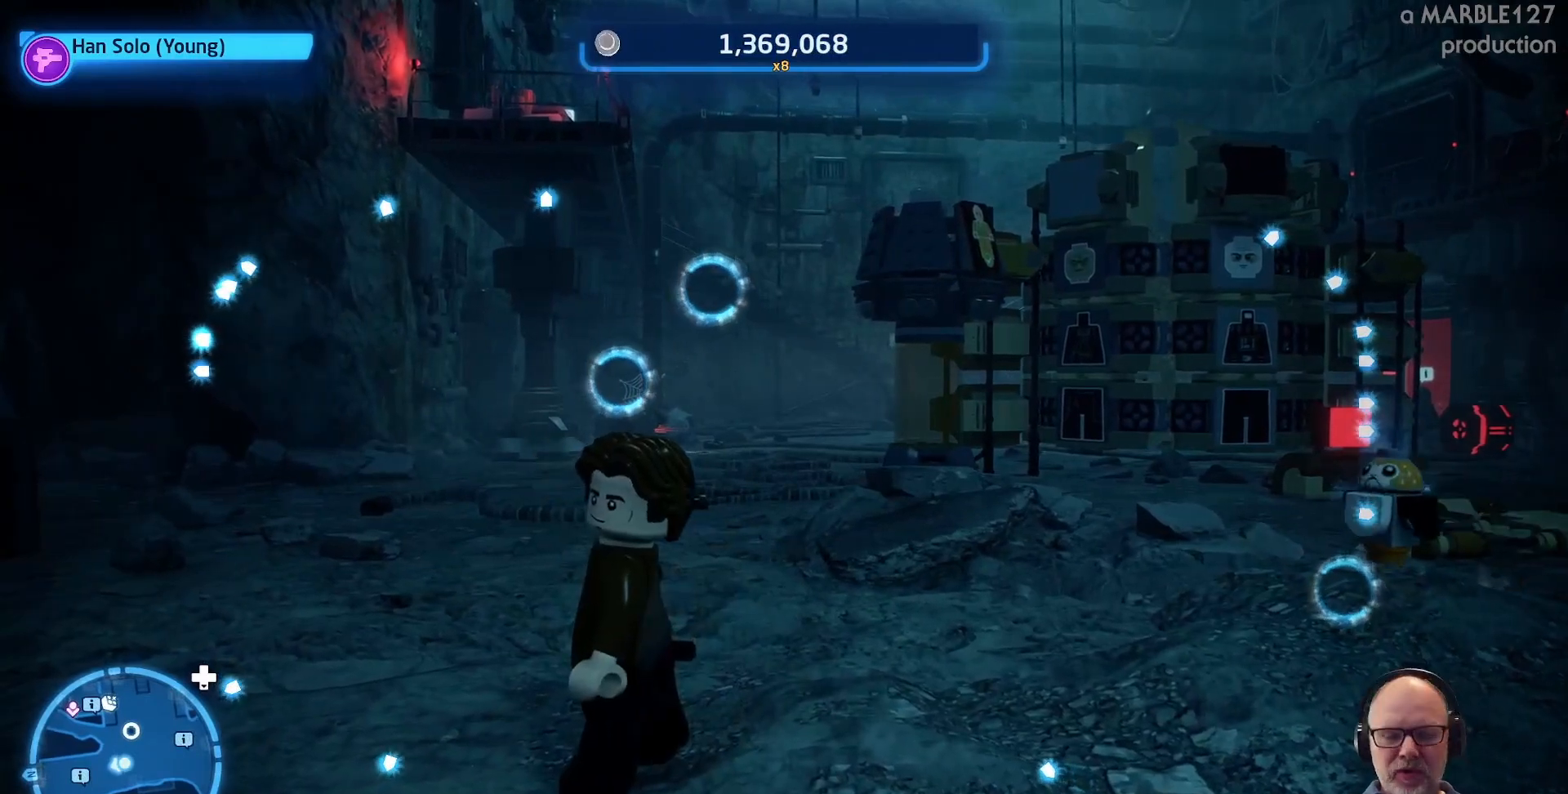
{"dt_ms": 500, "buttons": ["SELECT"], "left_stick": "center", "right_stick": "center", "events": [[500, "SELECT", "down"]]}
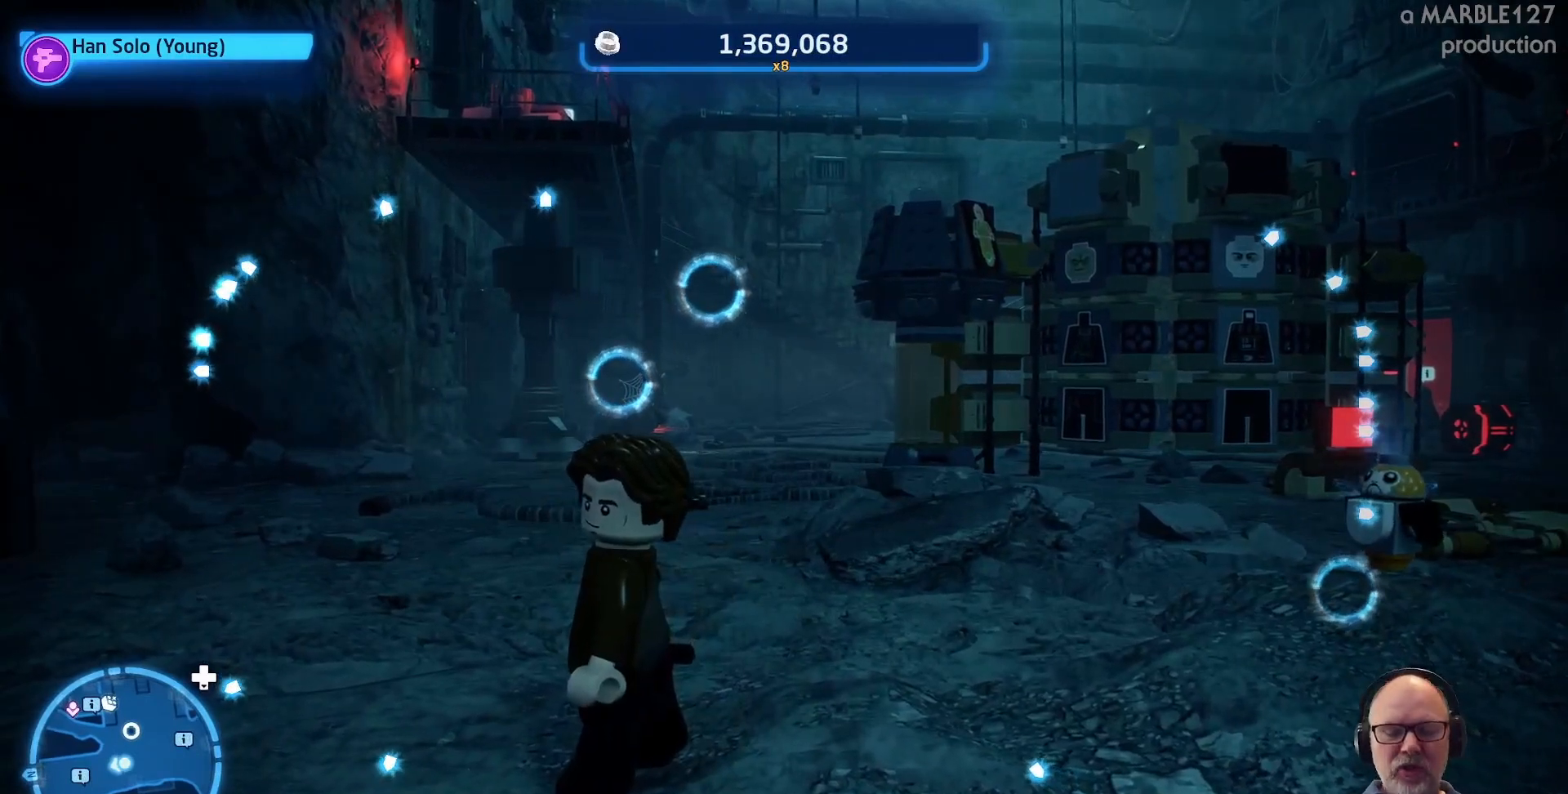
{"dt_ms": 500, "buttons": [], "left_stick": "center", "right_stick": "center", "events": [[167, "SELECT", "up"]]}
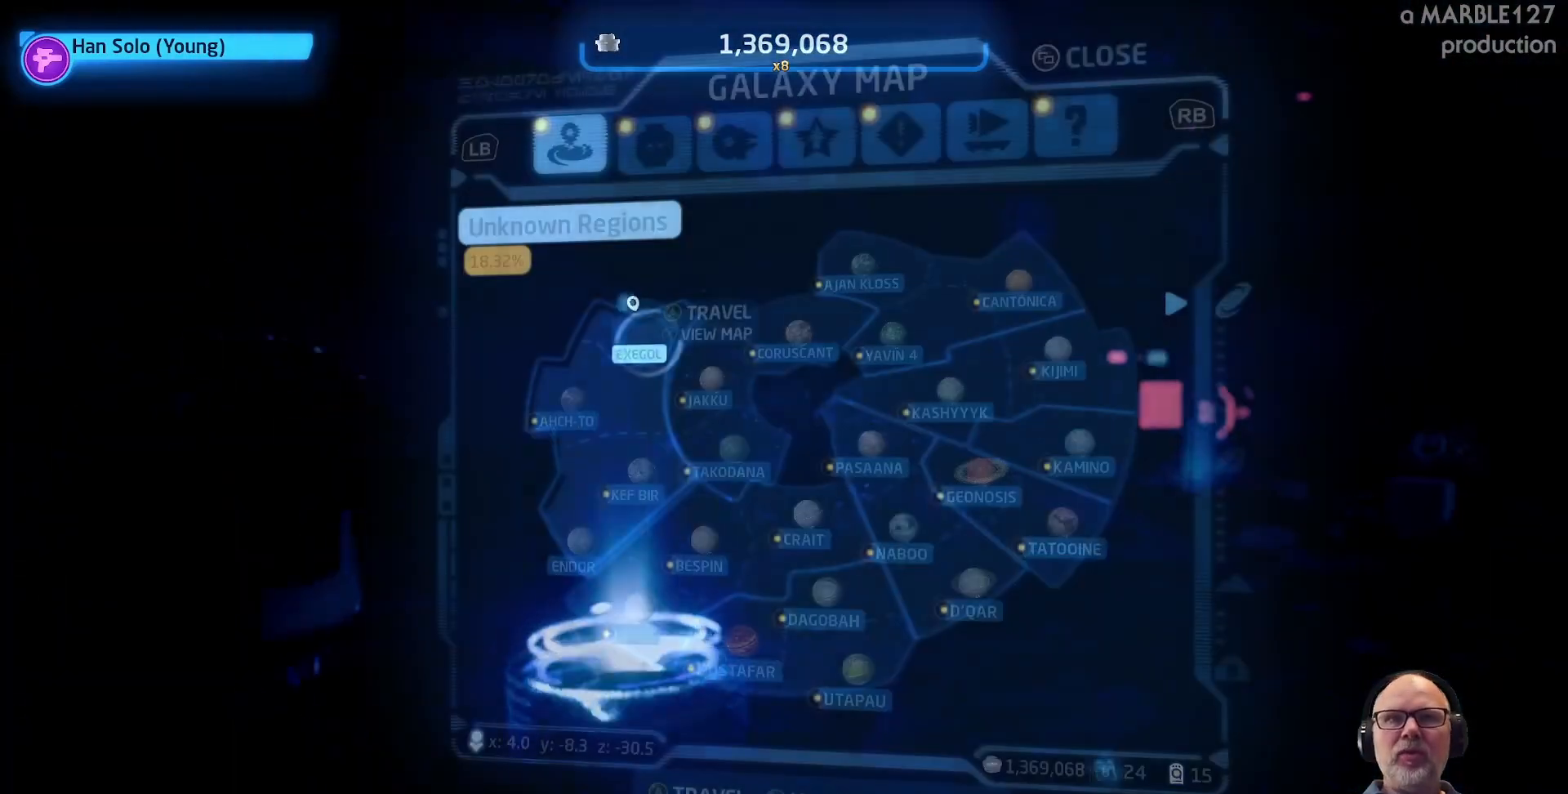
{"dt_ms": 500, "buttons": [], "left_stick": "center", "right_stick": "center", "events": []}
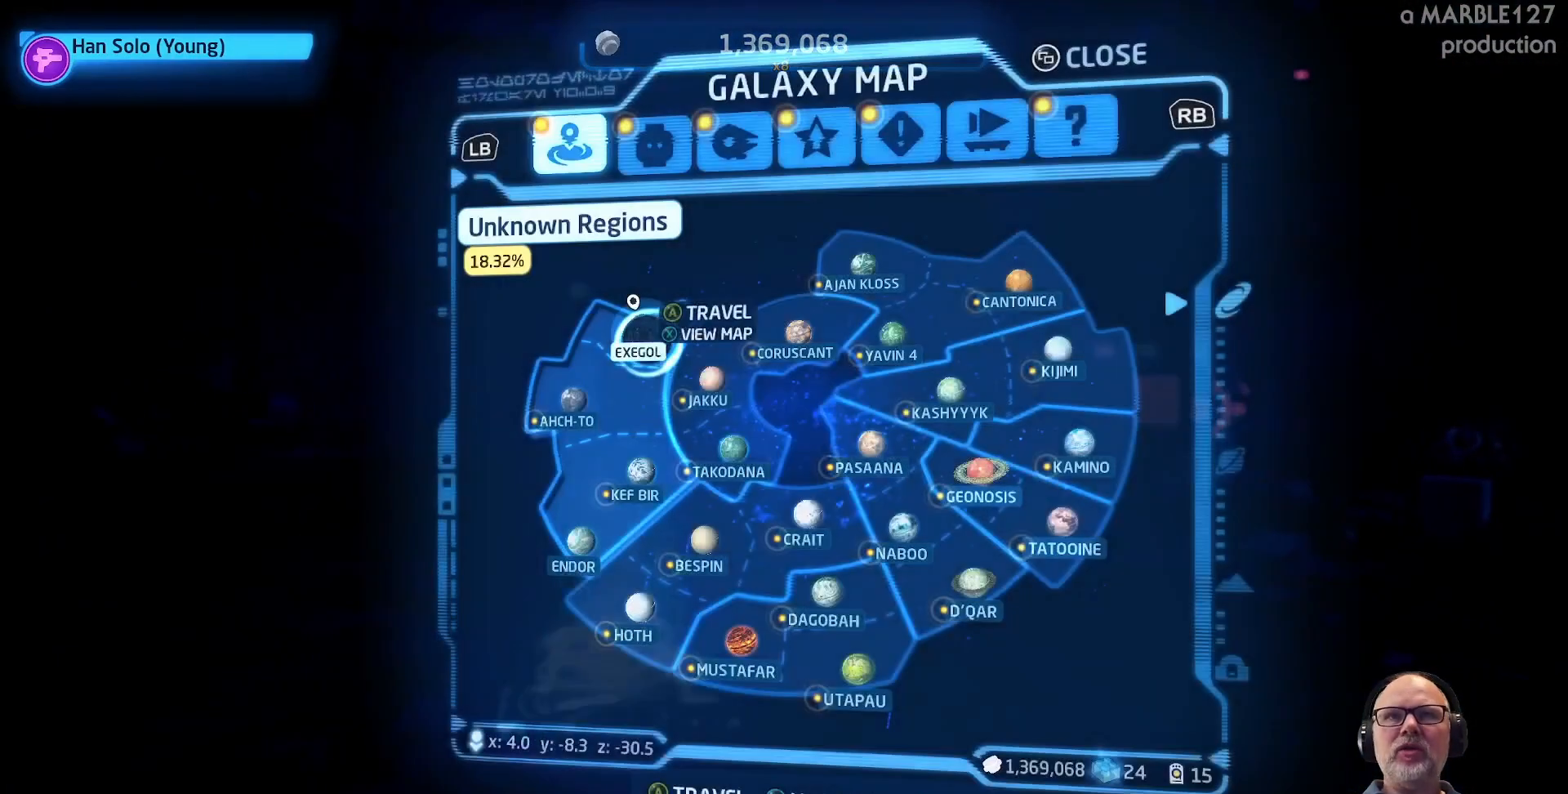
{"dt_ms": 500, "buttons": [], "left_stick": "center", "right_stick": "center", "events": []}
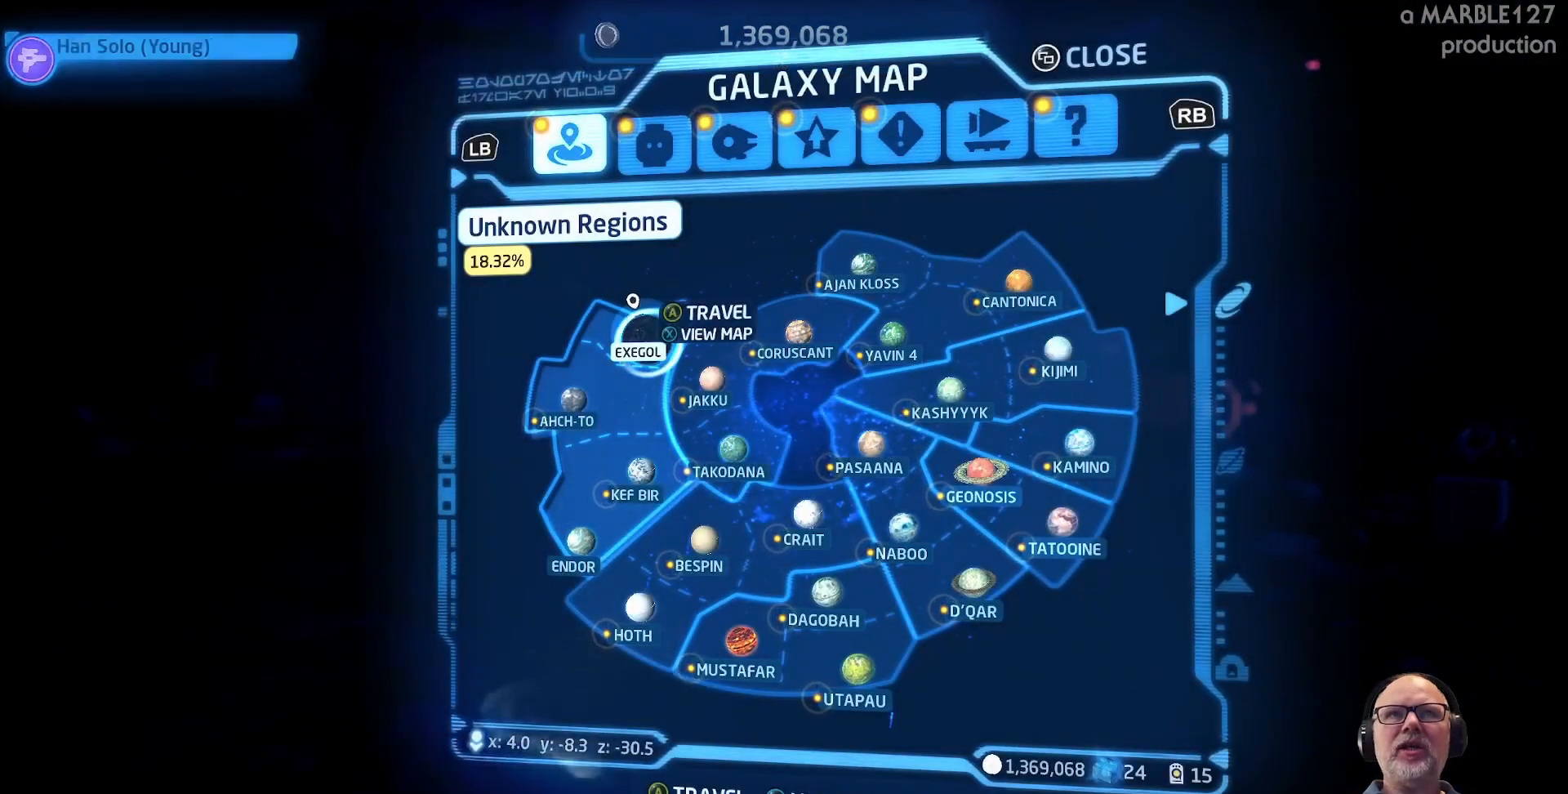
{"dt_ms": 500, "buttons": [], "left_stick": "center", "right_stick": "center"}
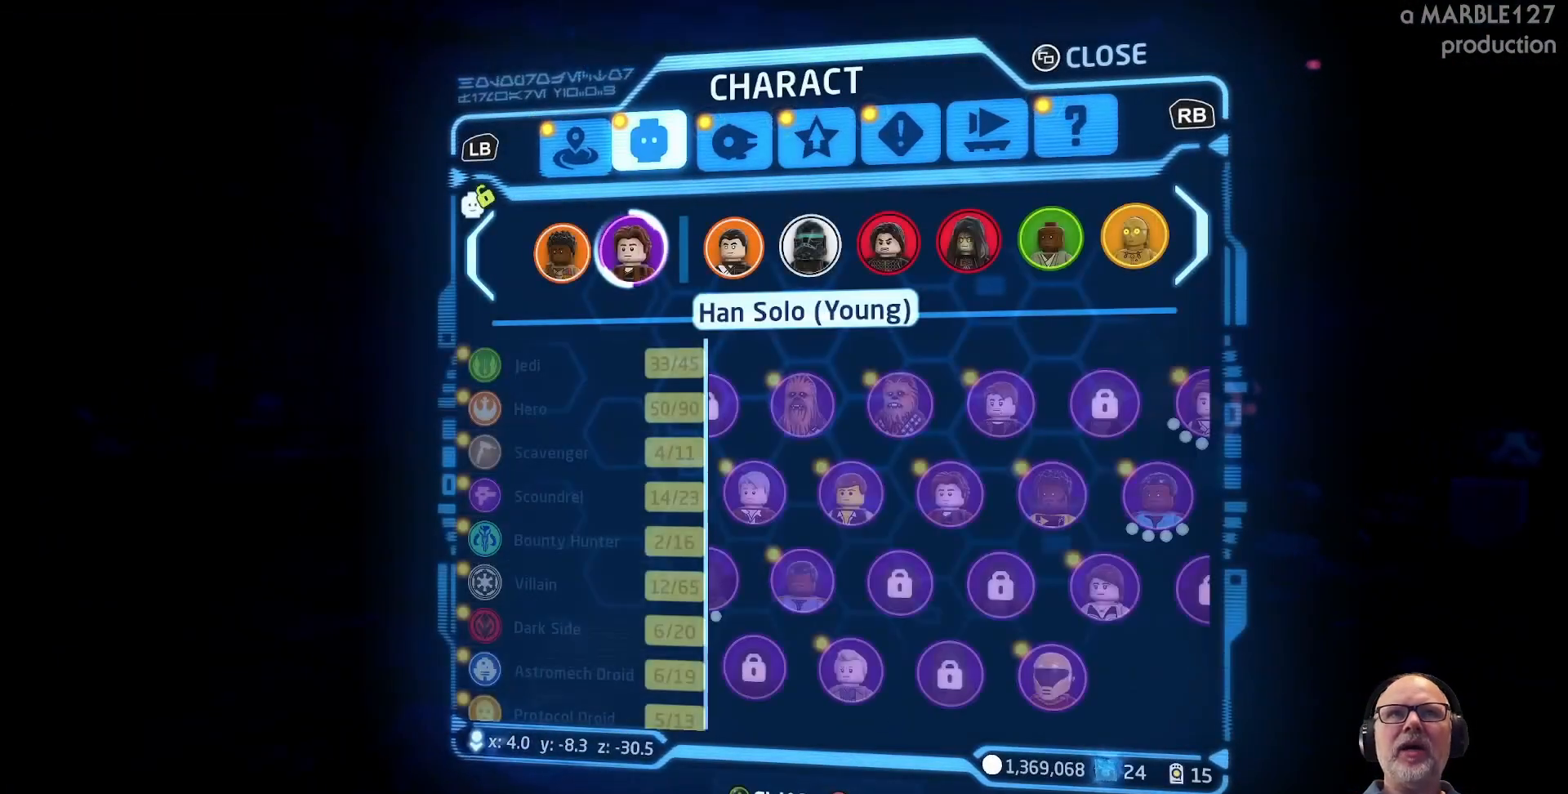
{"dt_ms": 1000, "buttons": [], "left_stick": "center", "right_stick": "center"}
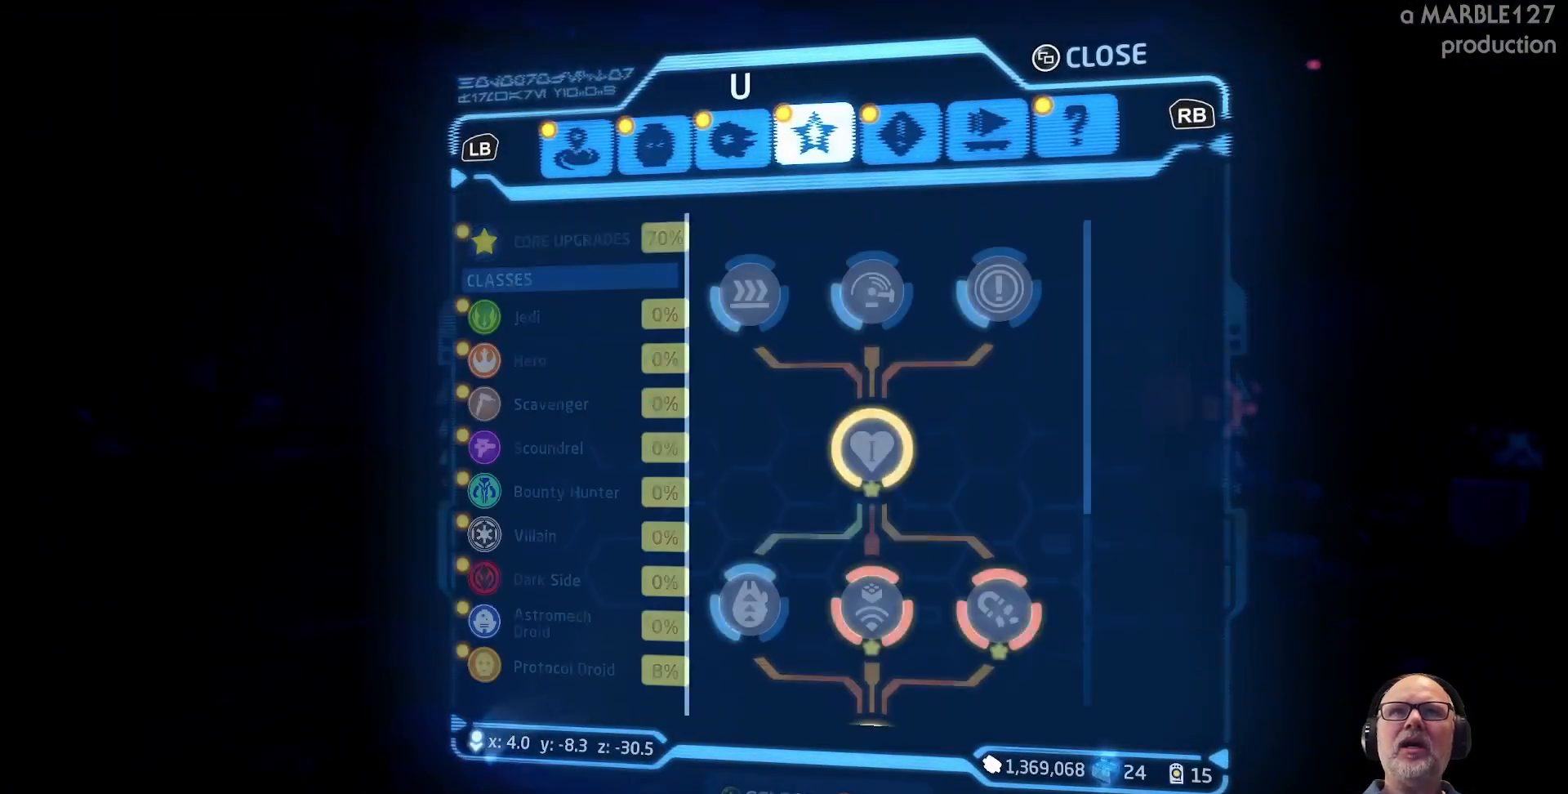
{"dt_ms": 500, "buttons": [], "left_stick": "center", "right_stick": "center", "events": []}
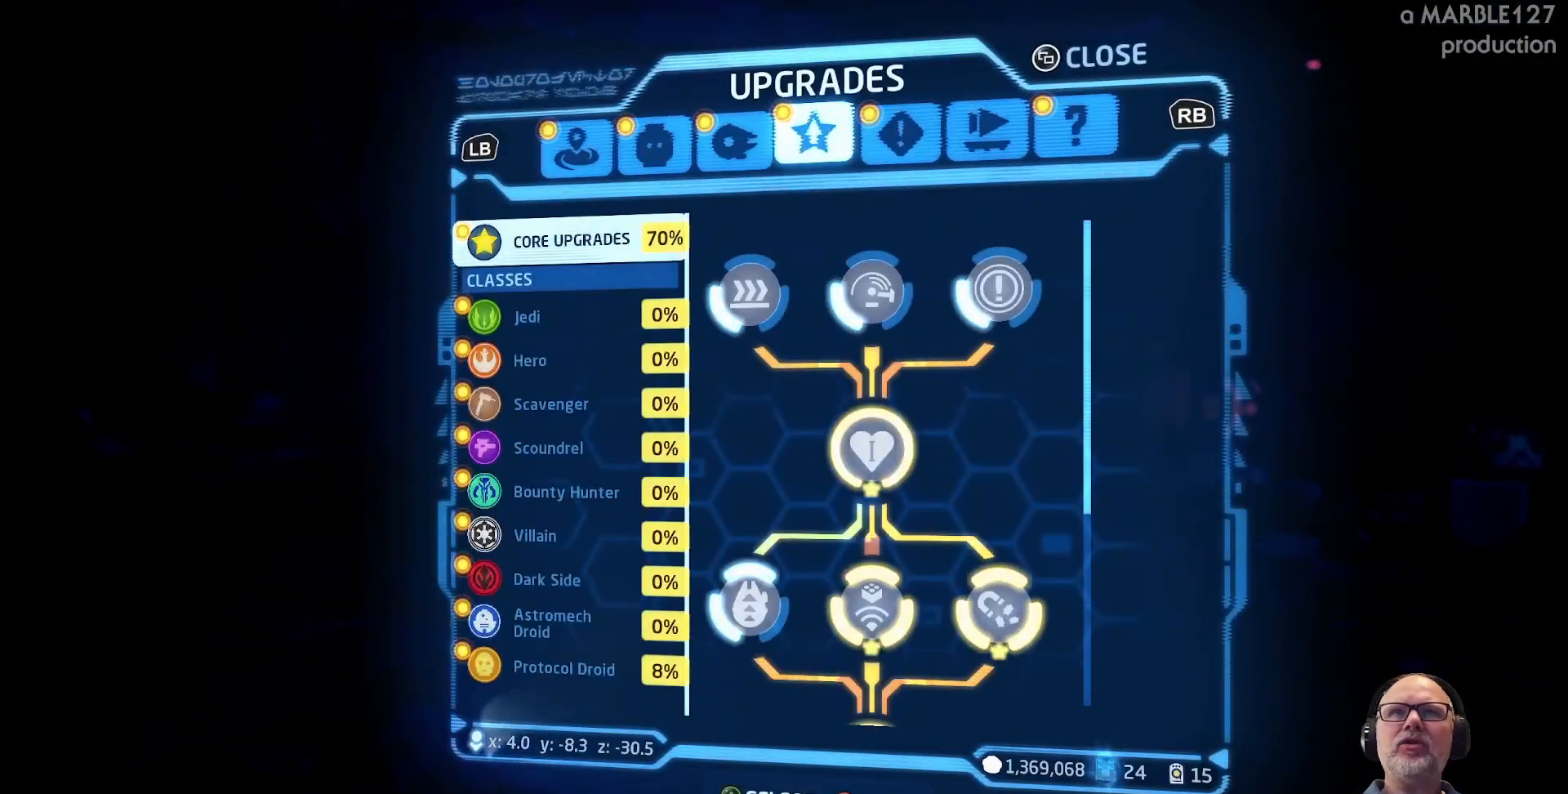
{"dt_ms": 500, "buttons": [], "left_stick": "center", "right_stick": "center", "events": []}
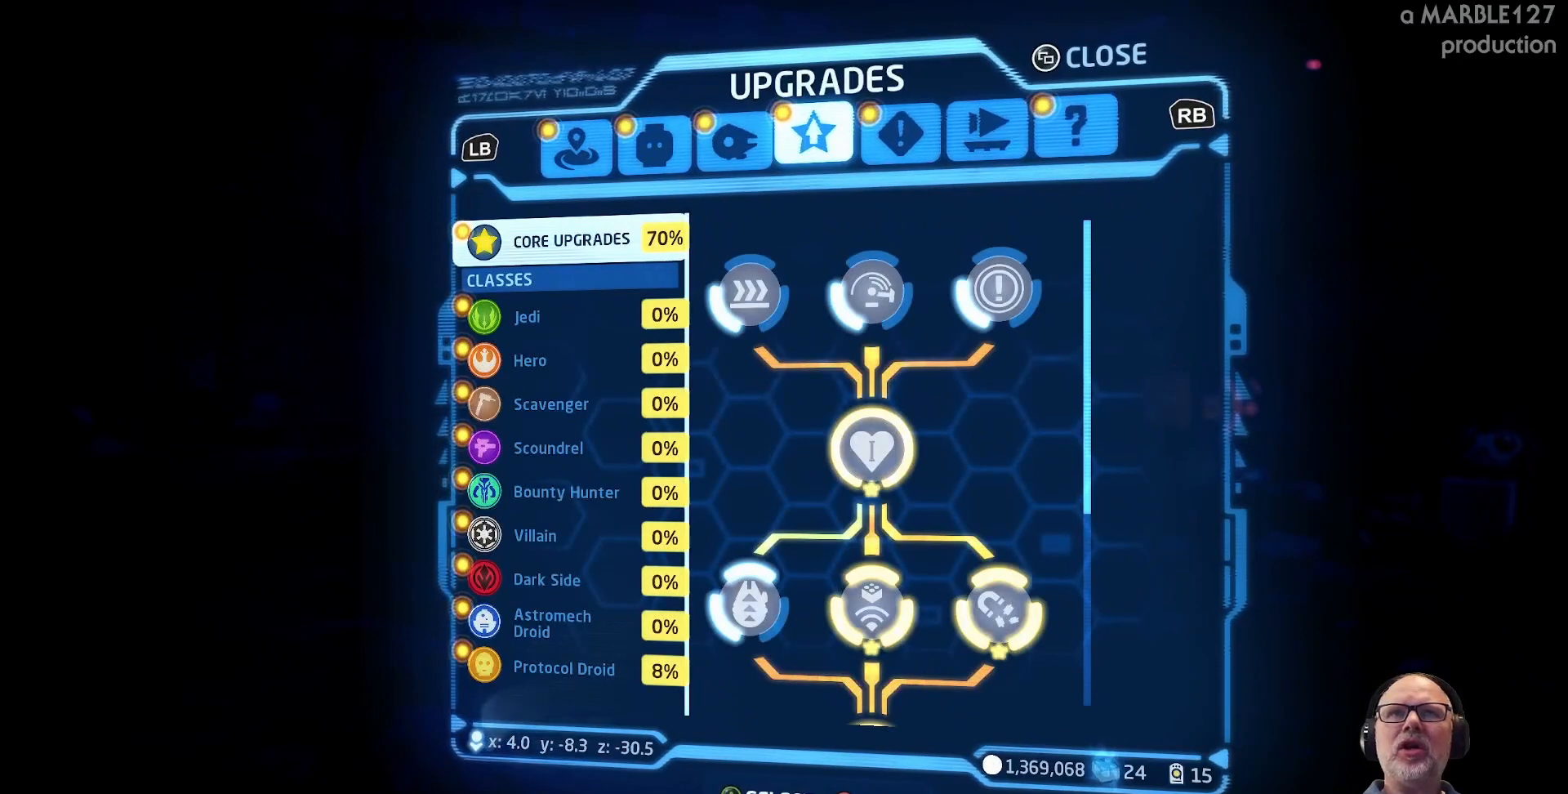
{"dt_ms": 500, "buttons": [], "left_stick": "center", "right_stick": "center", "events": []}
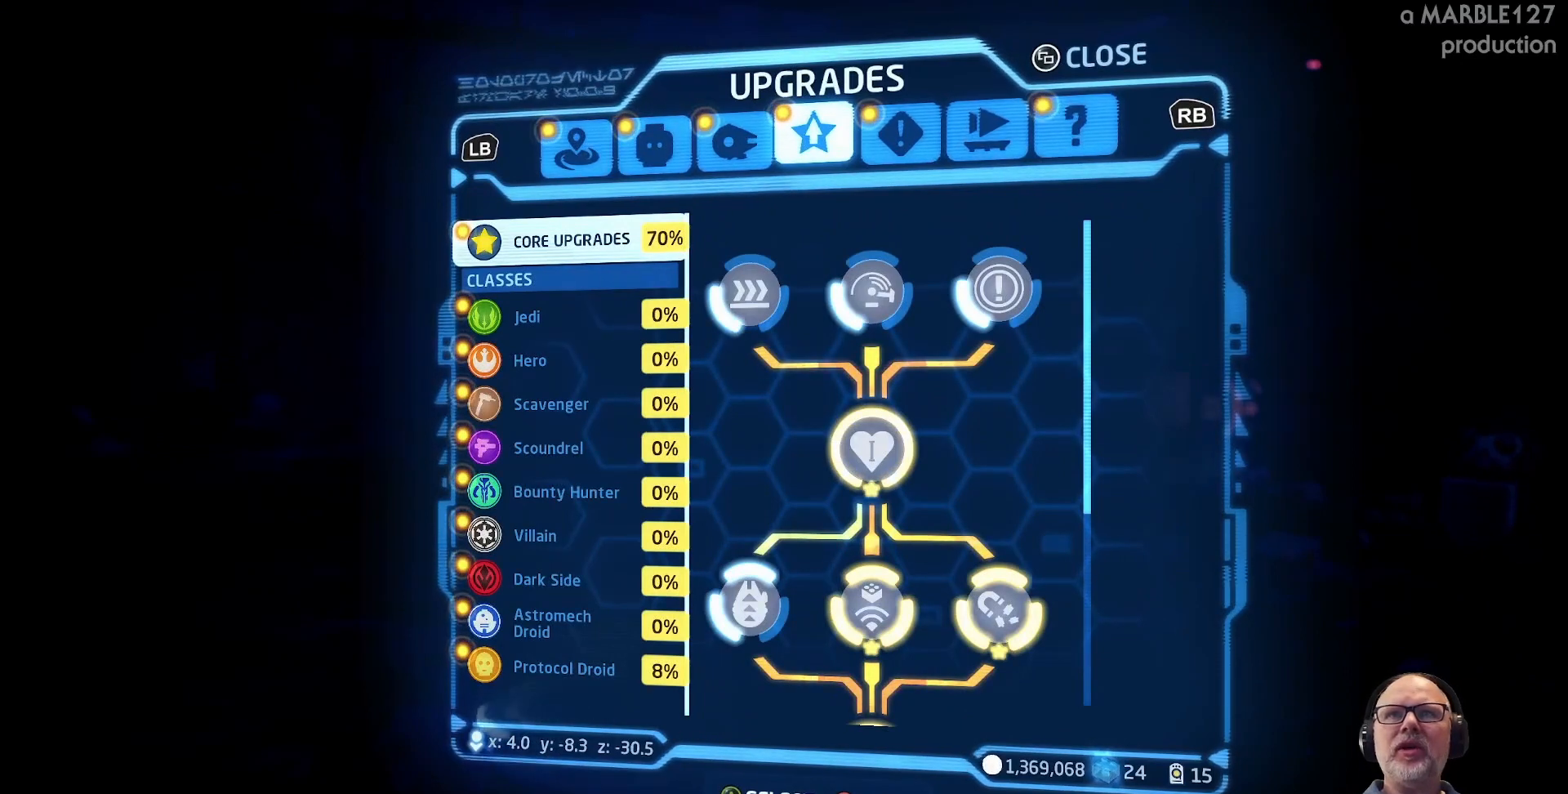
{"dt_ms": 500, "buttons": [], "left_stick": "center", "right_stick": "center", "events": []}
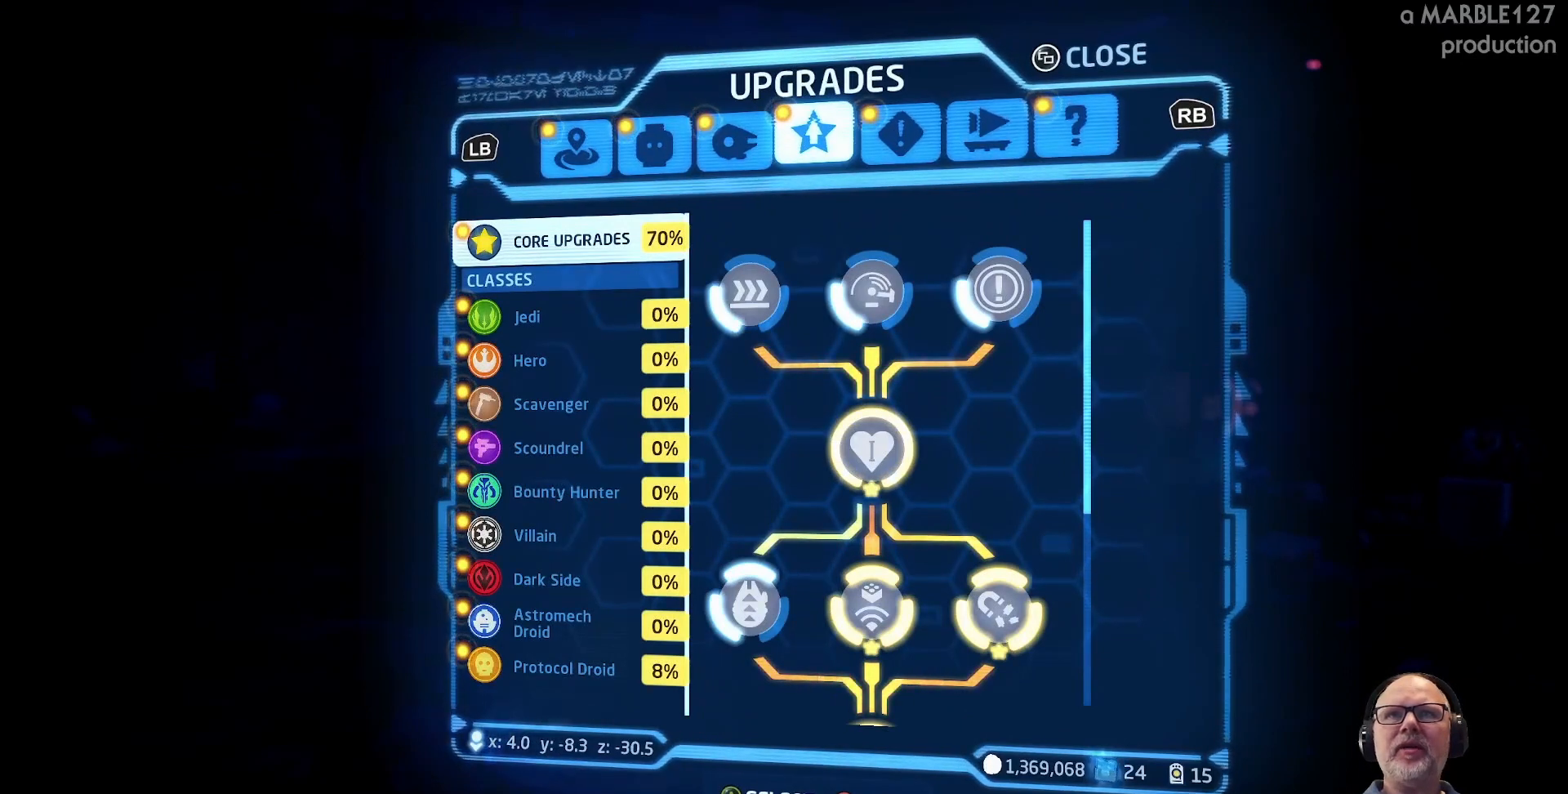
{"dt_ms": 500, "buttons": [], "left_stick": "center", "right_stick": "center", "events": [[133, "left_stick", "right"], [367, "left_stick", "center"]]}
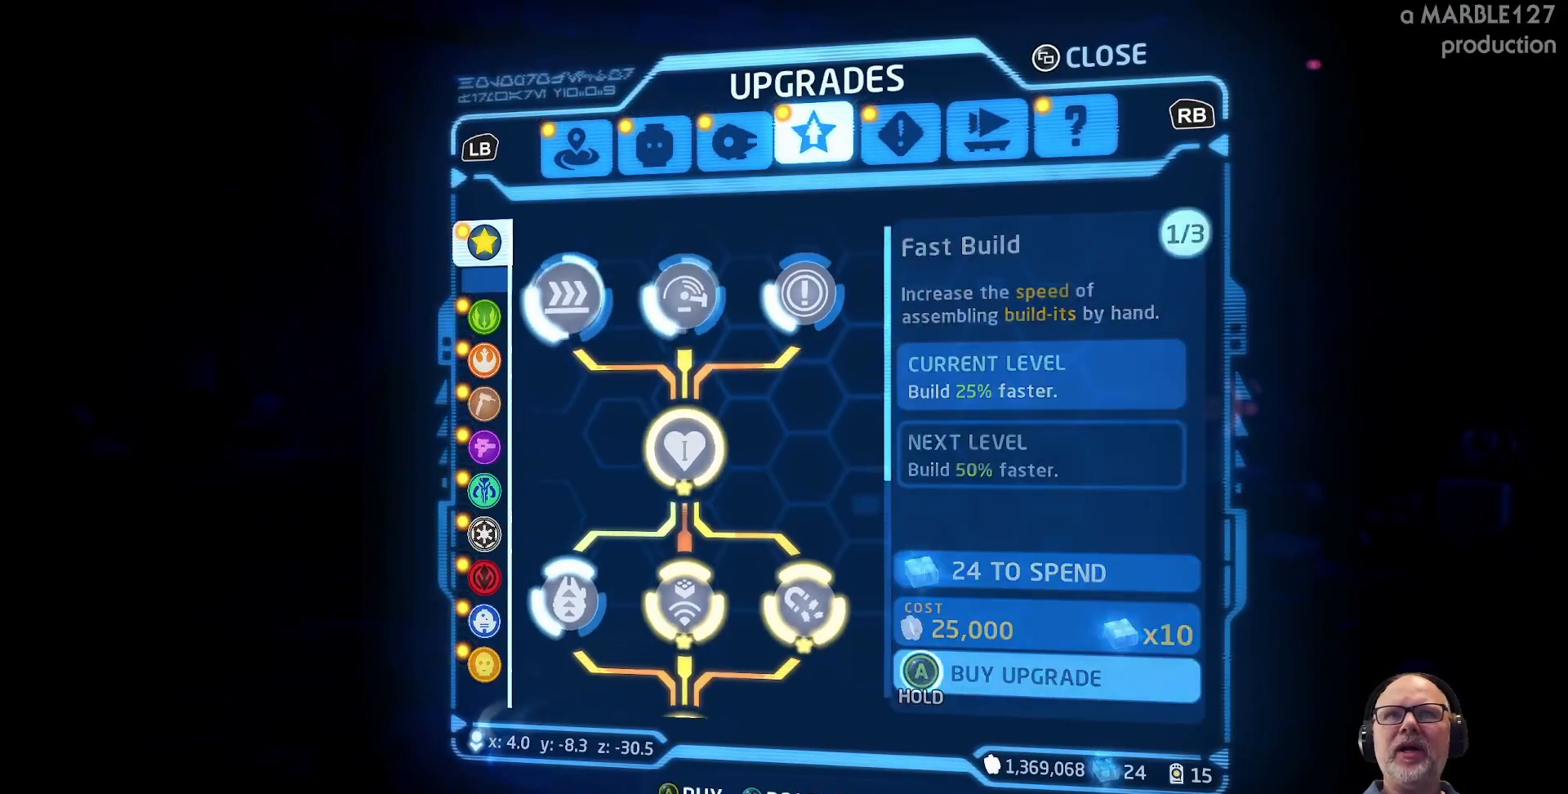
{"dt_ms": 500, "buttons": [], "left_stick": "center", "right_stick": "center", "events": []}
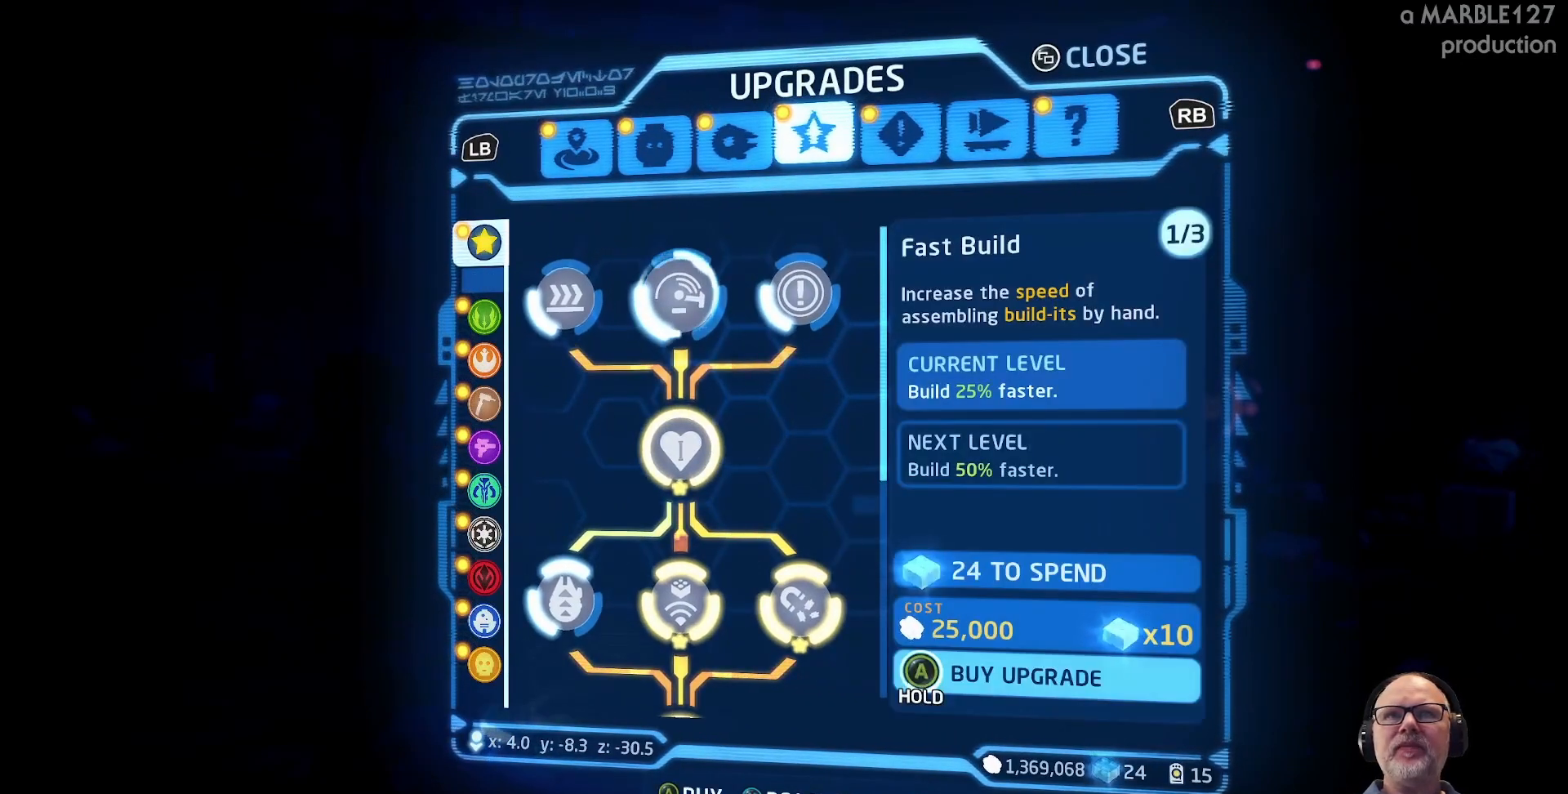
{"dt_ms": 500, "buttons": [], "left_stick": "center", "right_stick": "center", "events": []}
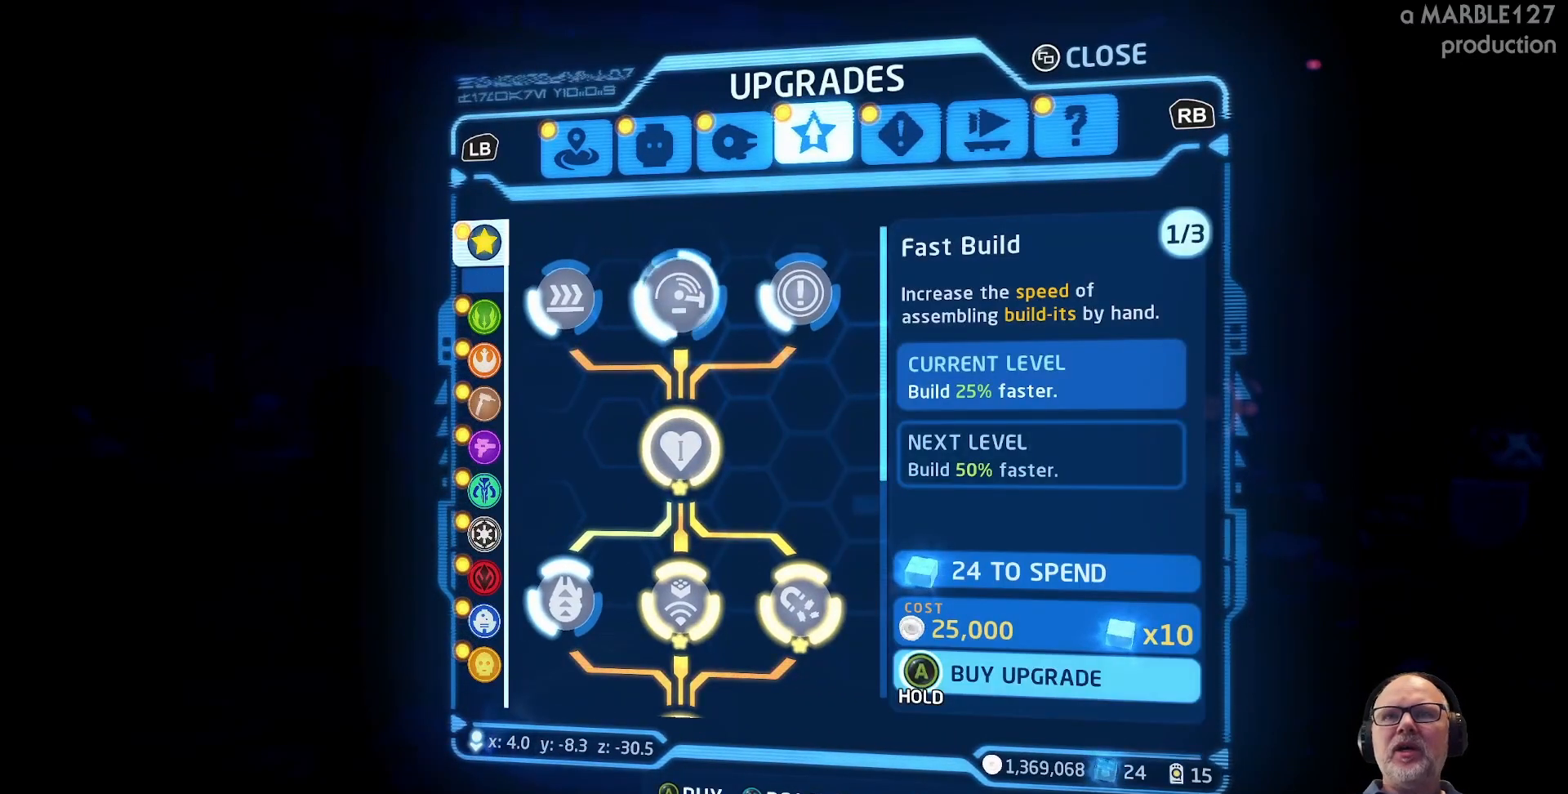
{"dt_ms": 500, "buttons": [], "left_stick": "center", "right_stick": "center", "events": []}
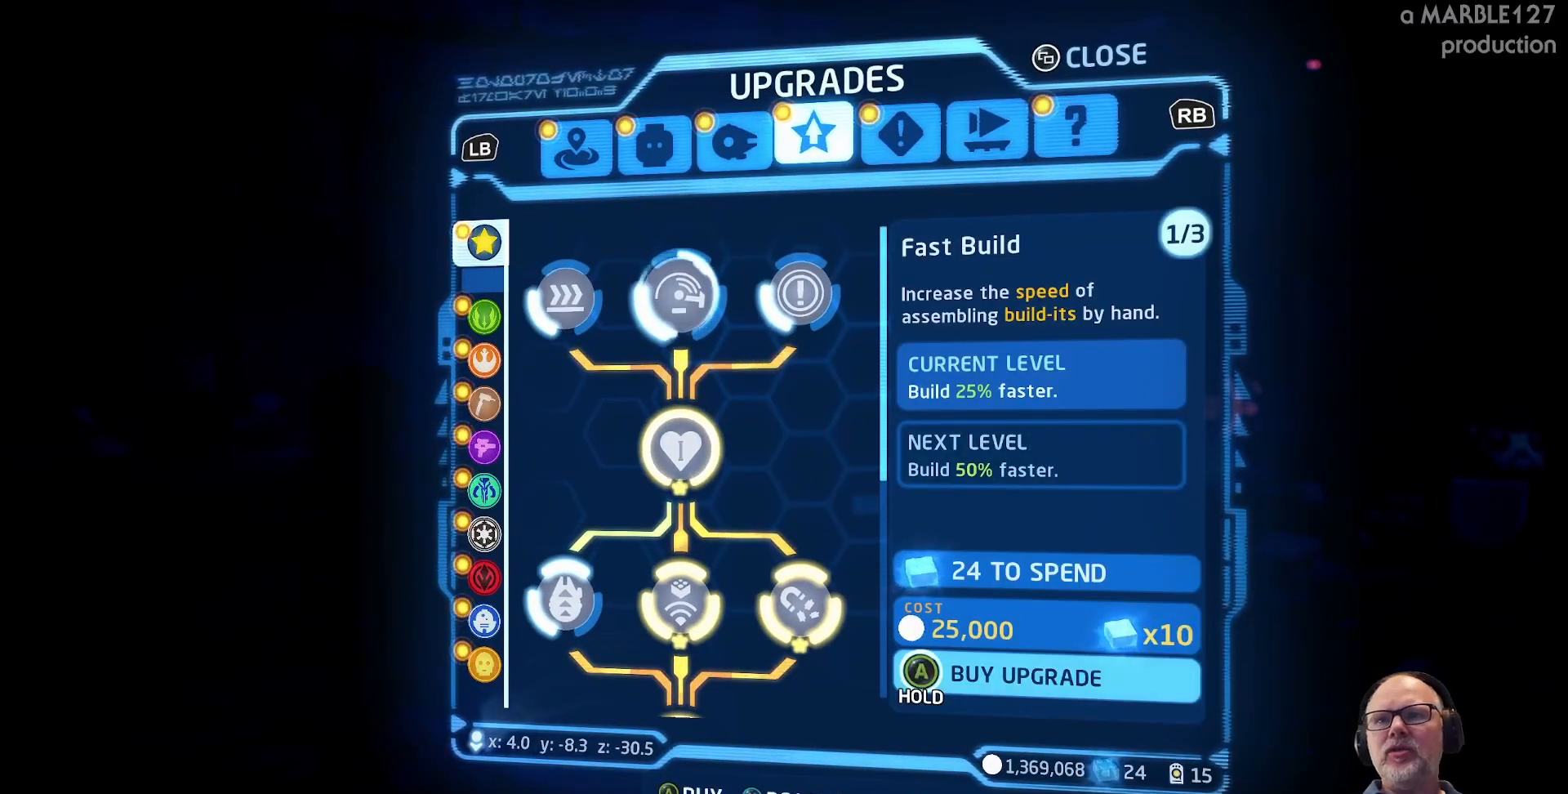
{"dt_ms": 500, "buttons": [], "left_stick": "center", "right_stick": "center", "events": []}
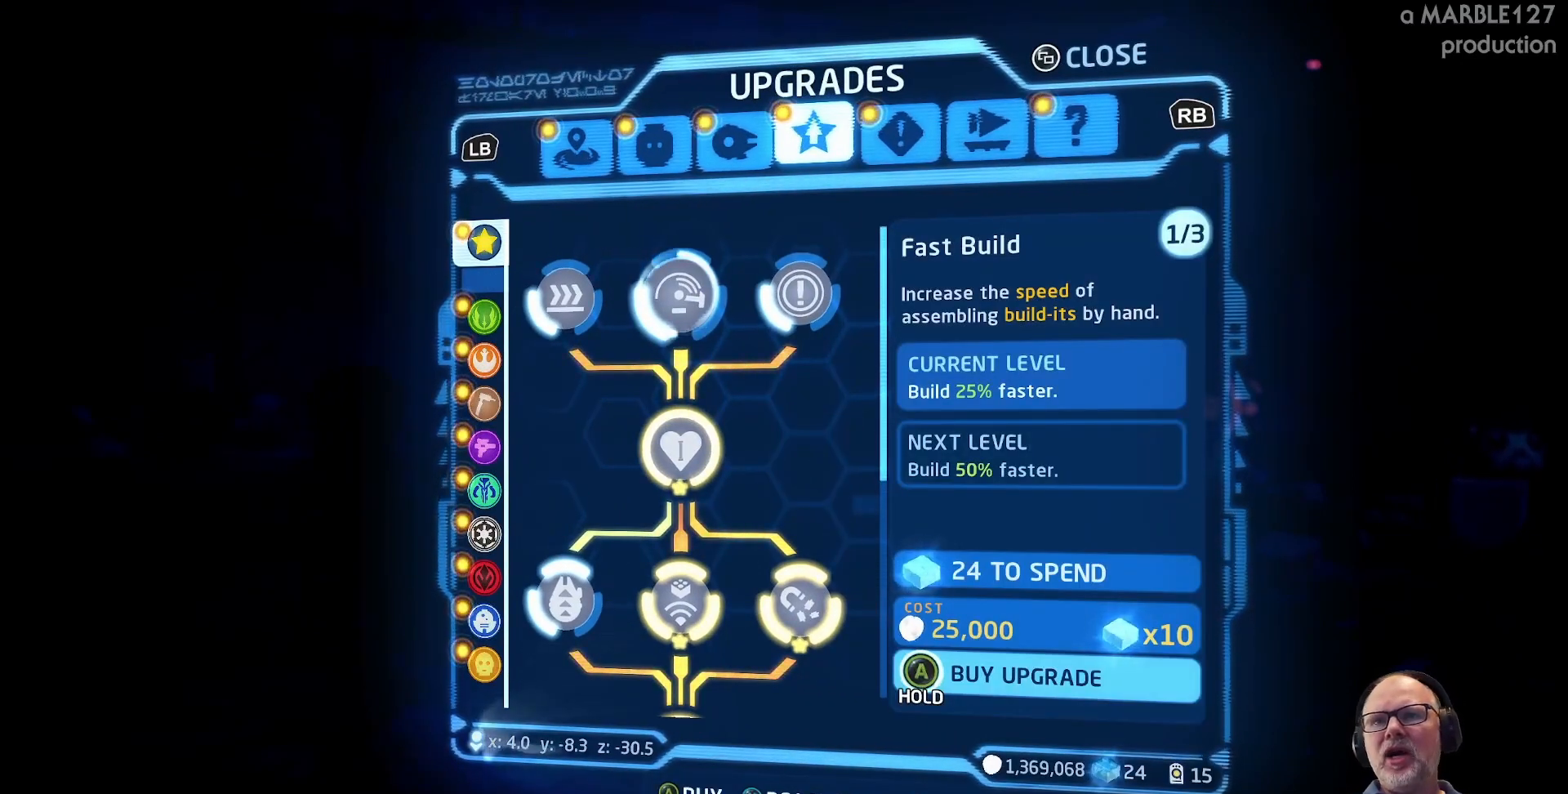
{"dt_ms": 500, "buttons": [], "left_stick": "center", "right_stick": "center", "events": []}
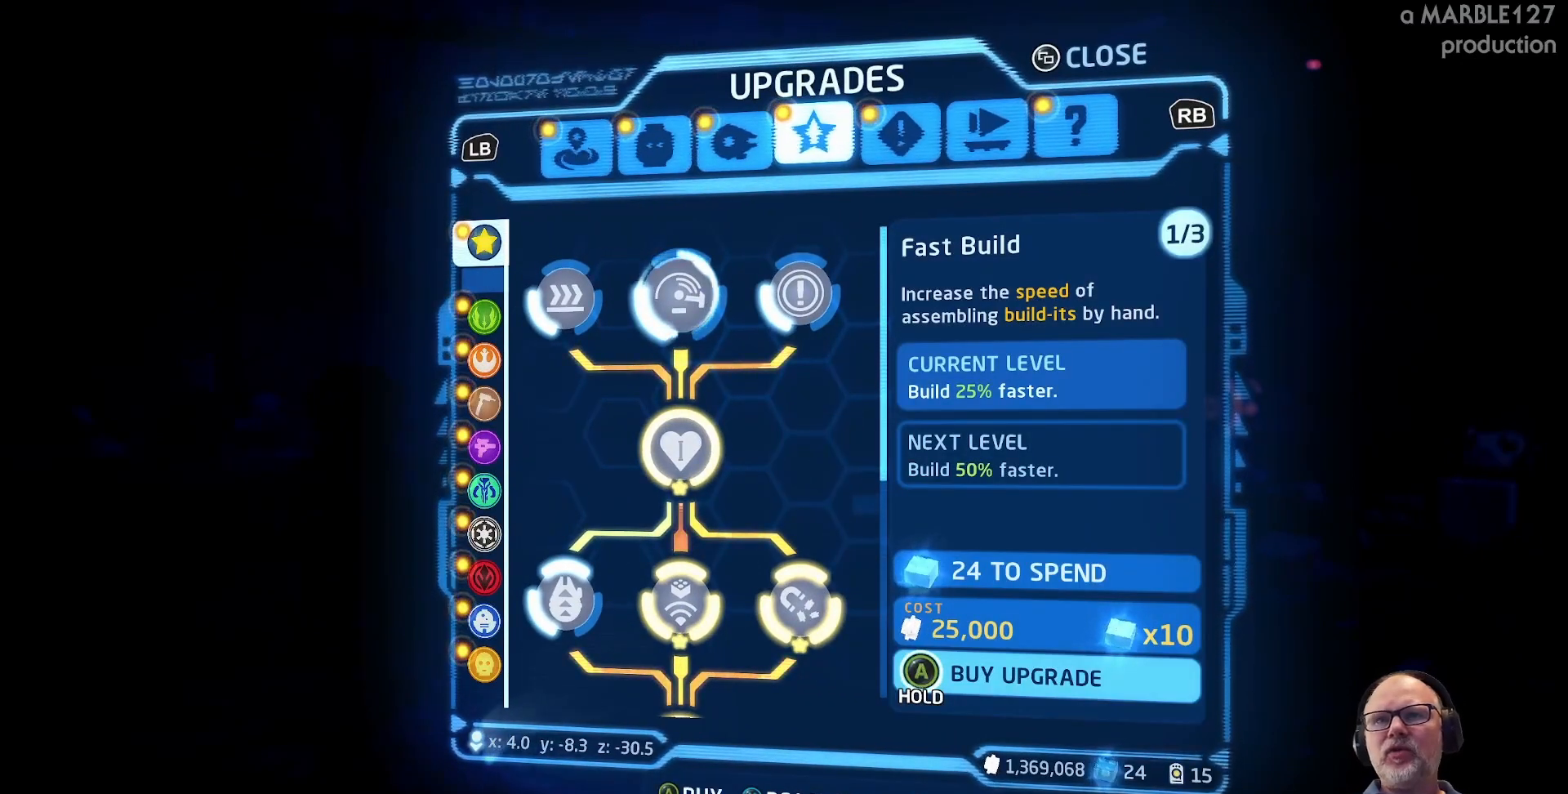
{"dt_ms": 500, "buttons": [], "left_stick": "down", "right_stick": "center", "events": [[67, "left_stick", "down"], [233, "left_stick", "center"], [467, "left_stick", "down"]]}
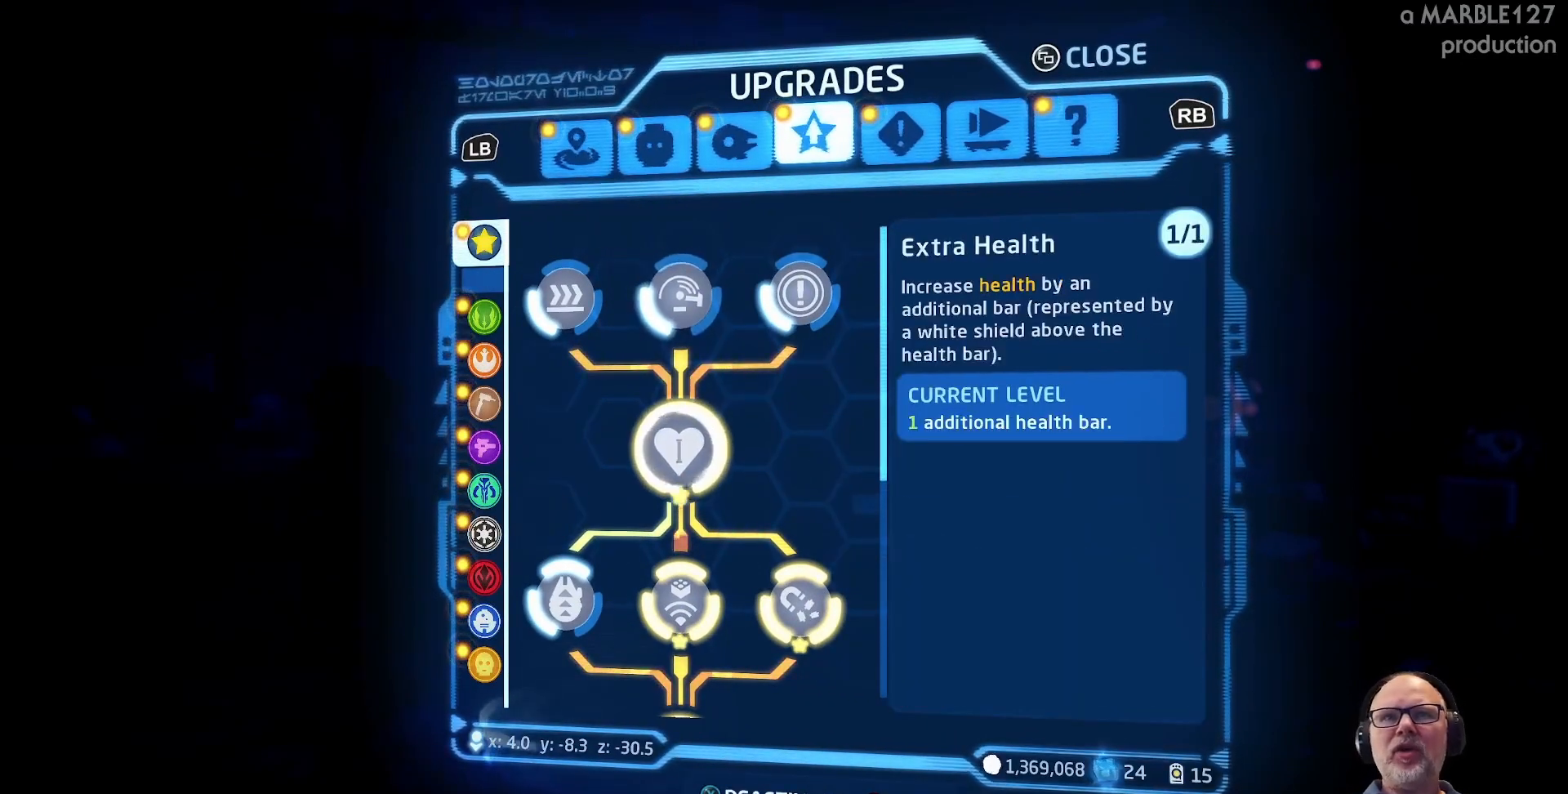
{"dt_ms": 500, "buttons": [], "left_stick": "center", "right_stick": "center", "events": [[133, "left_stick", "center"], [267, "left_stick", "down"], [400, "left_stick", "center"]]}
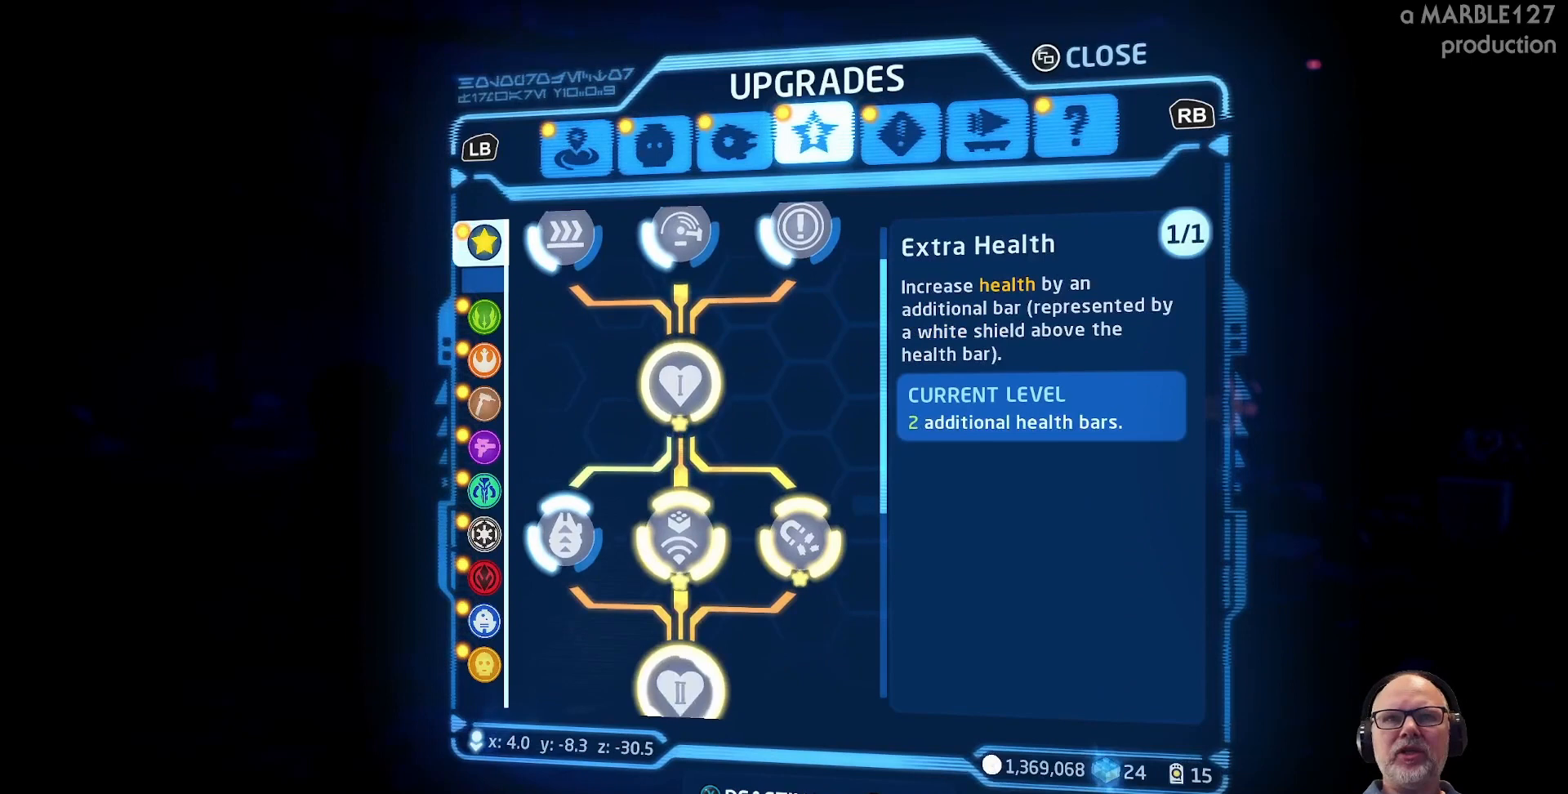
{"dt_ms": 500, "buttons": [], "left_stick": "down", "right_stick": "center", "events": [[133, "left_stick", "down"], [333, "left_stick", "center"], [500, "left_stick", "down"]]}
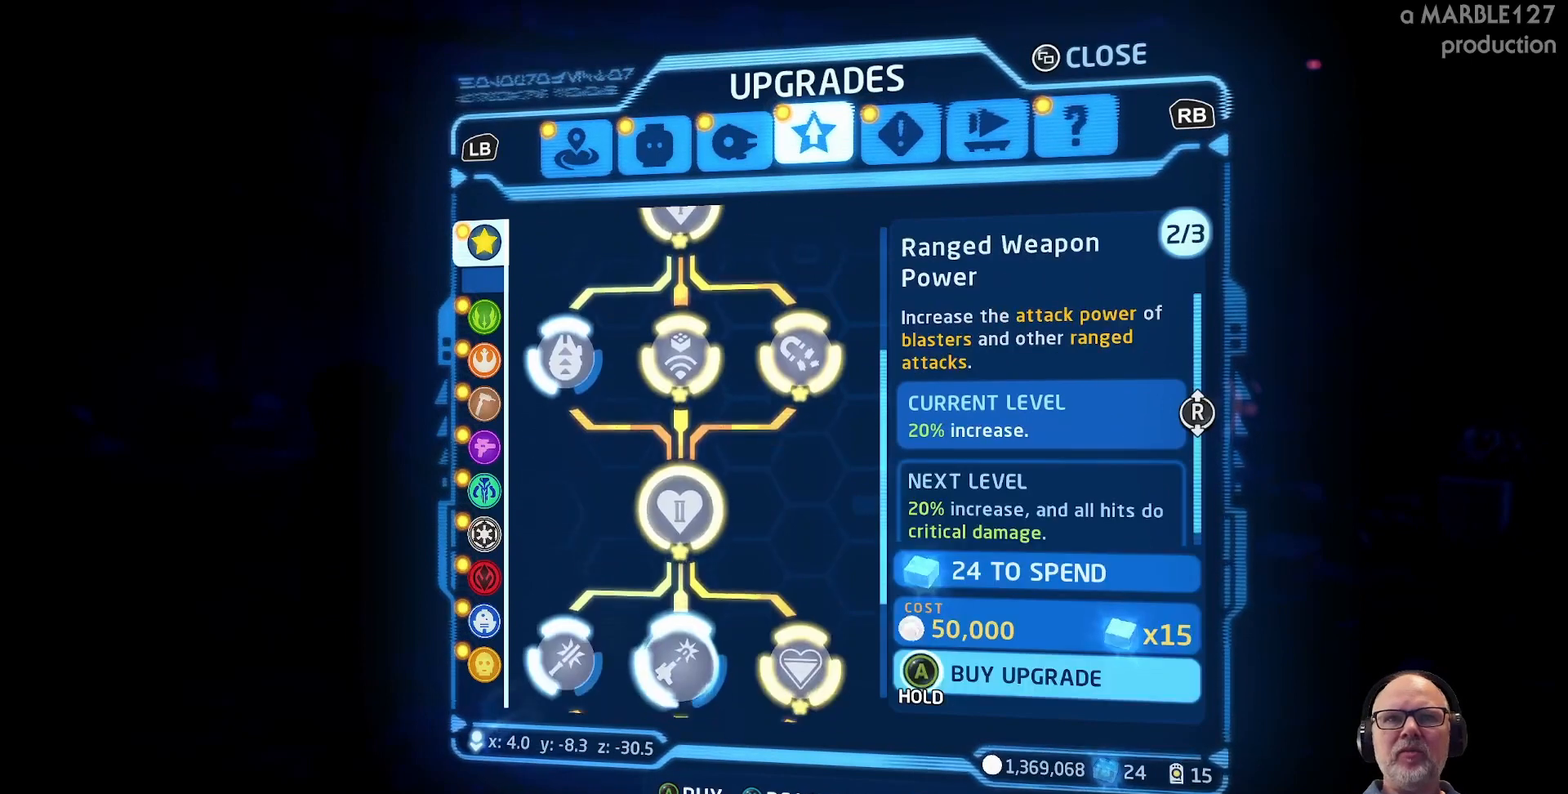
{"dt_ms": 500, "buttons": [], "left_stick": "center", "right_stick": "center", "events": [[133, "left_stick", "center"]]}
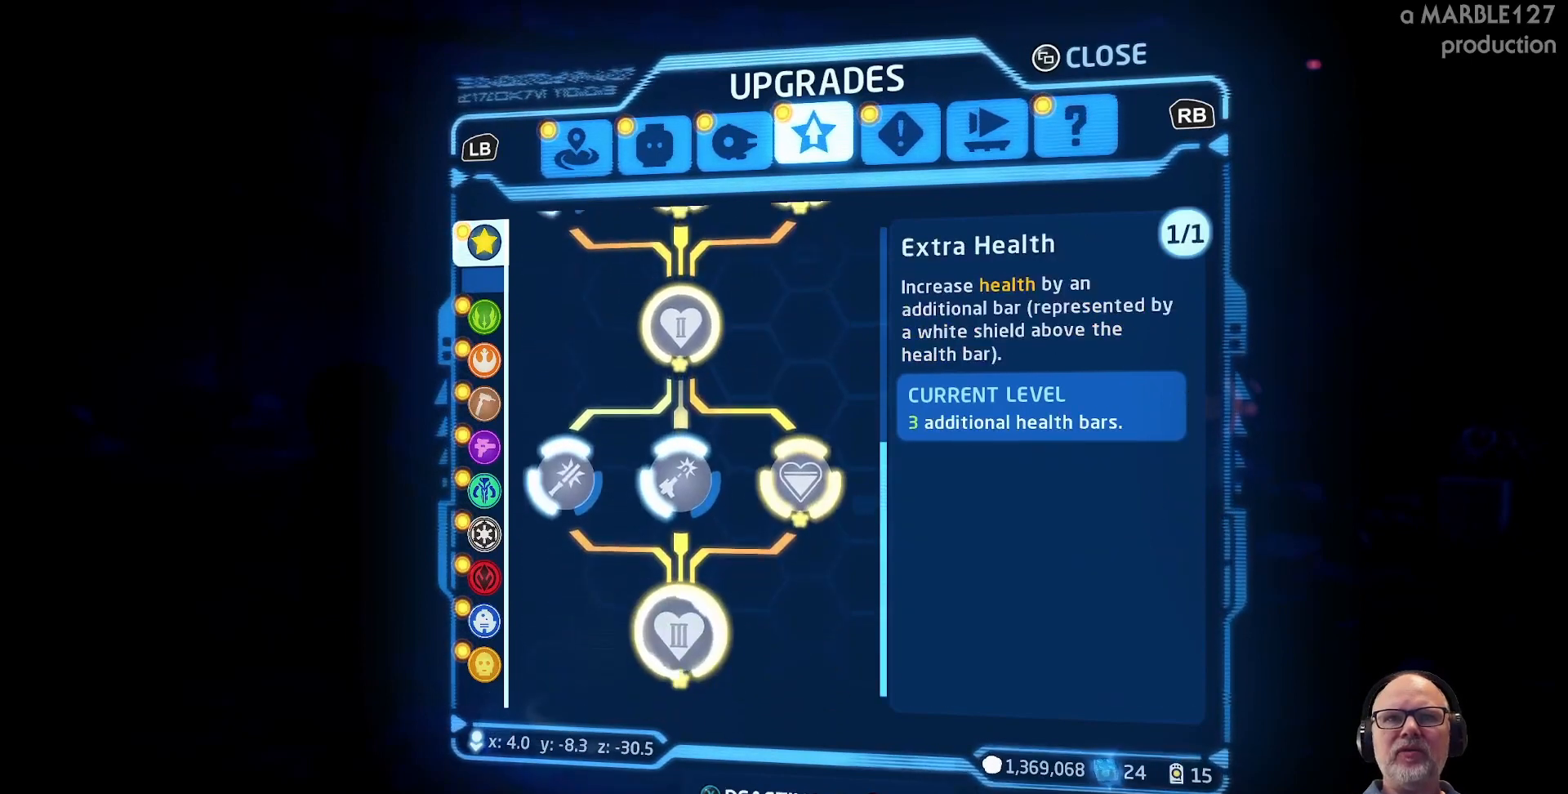
{"dt_ms": 500, "buttons": [], "left_stick": "center", "right_stick": "center", "events": [[267, "left_stick", "down"], [433, "left_stick", "center"]]}
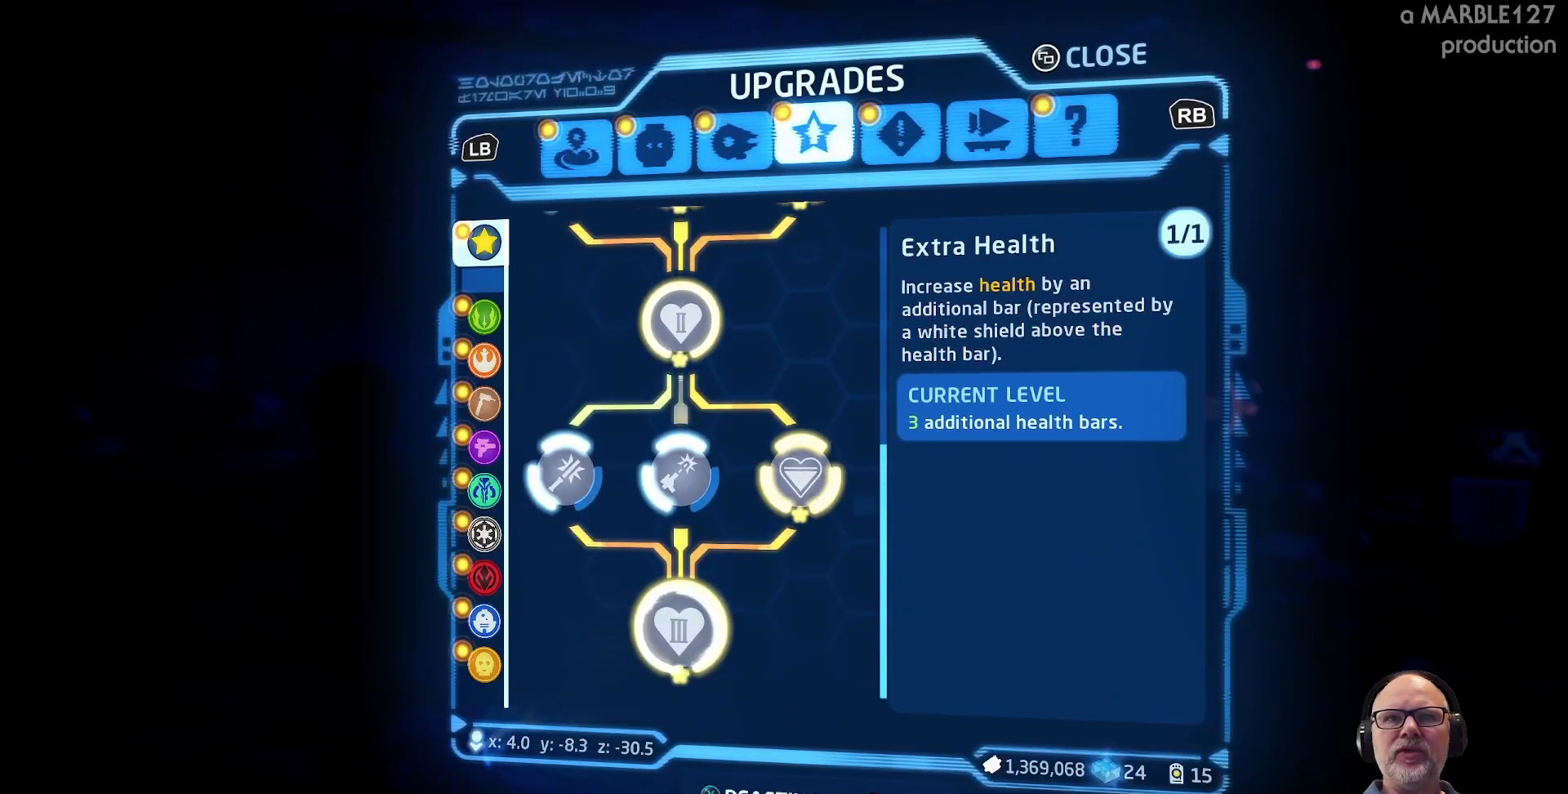
{"dt_ms": 500, "buttons": [], "left_stick": "center", "right_stick": "center", "events": [[267, "left_stick", "up"], [467, "left_stick", "center"]]}